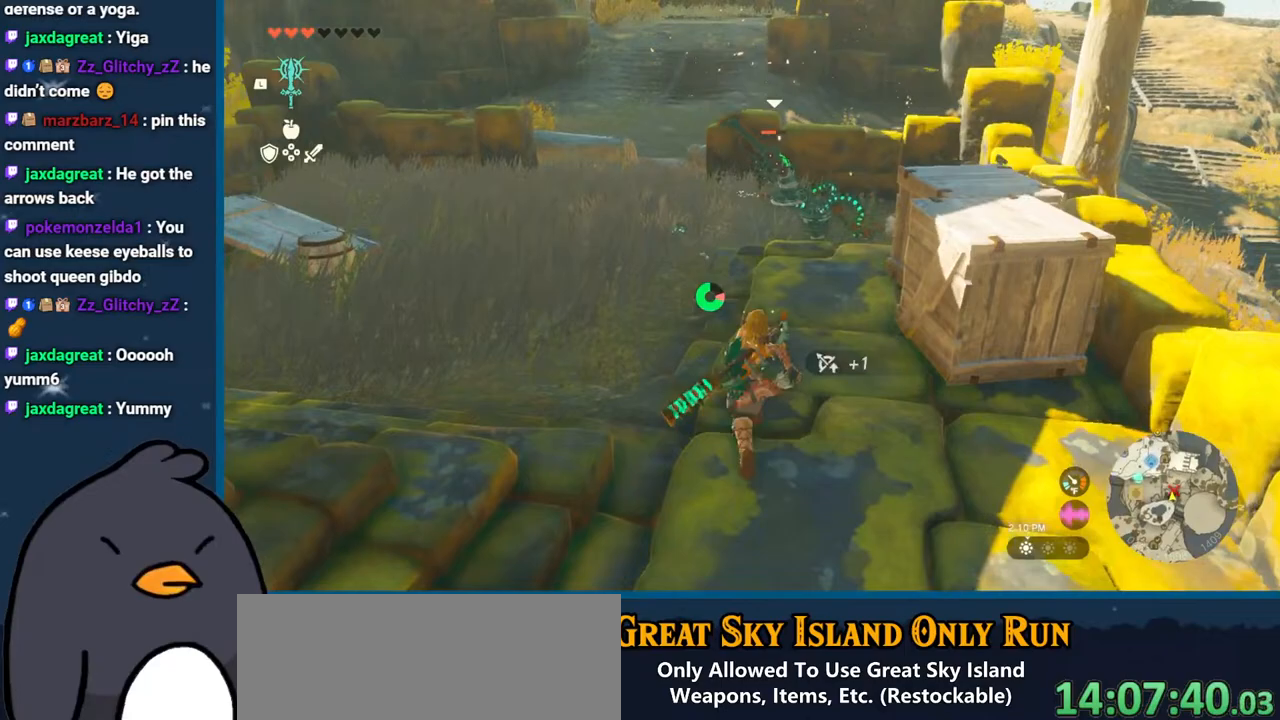
Gameplay with a controller (Nintendo layout); each line is a JSON object with the inputs held at the frame after it. "events" lists button and stick changes between this image and that frame as [ms after this image, input, new state], when the widget could be followed in between. Not read: L3 R3.
{"buttons": ["Y"], "left_stick": "up", "right_stick": "center", "events": [[333, "B", "up"], [483, "Y", "down"]]}
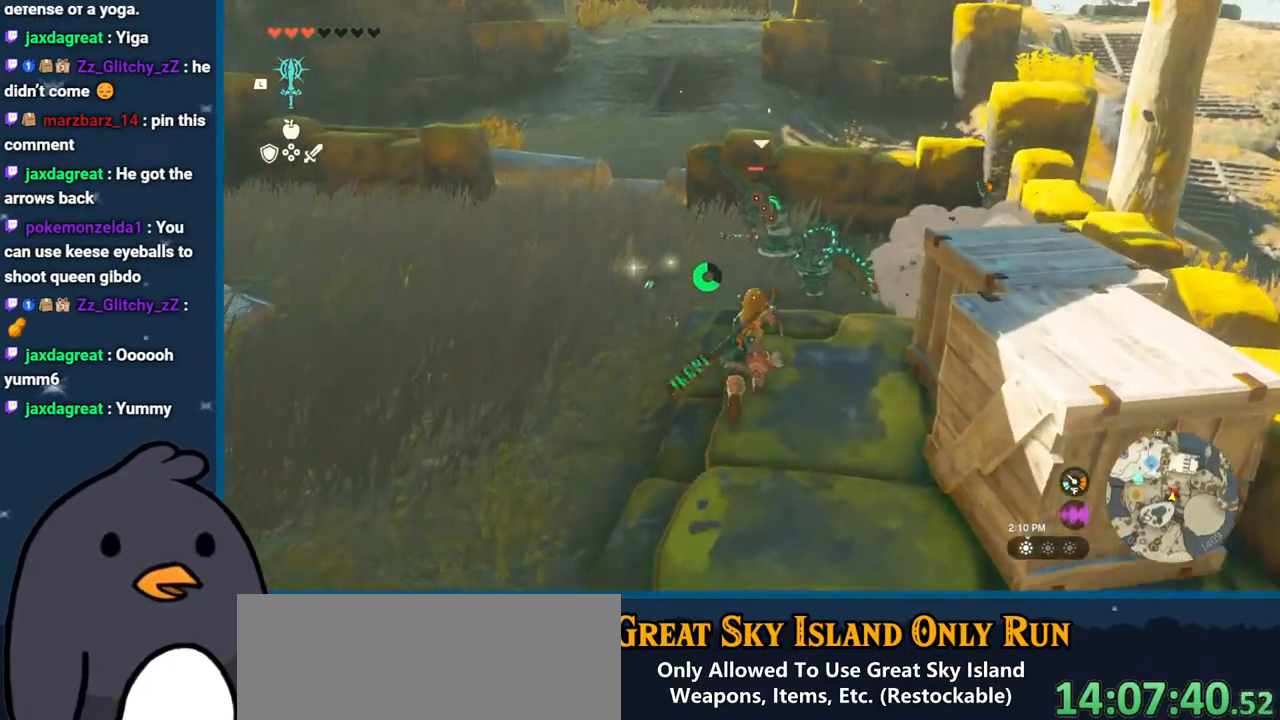
{"buttons": [], "left_stick": "up", "right_stick": "center", "events": [[150, "Y", "up"], [217, "Y", "down"], [300, "Y", "up"], [367, "Y", "down"], [467, "Y", "up"]]}
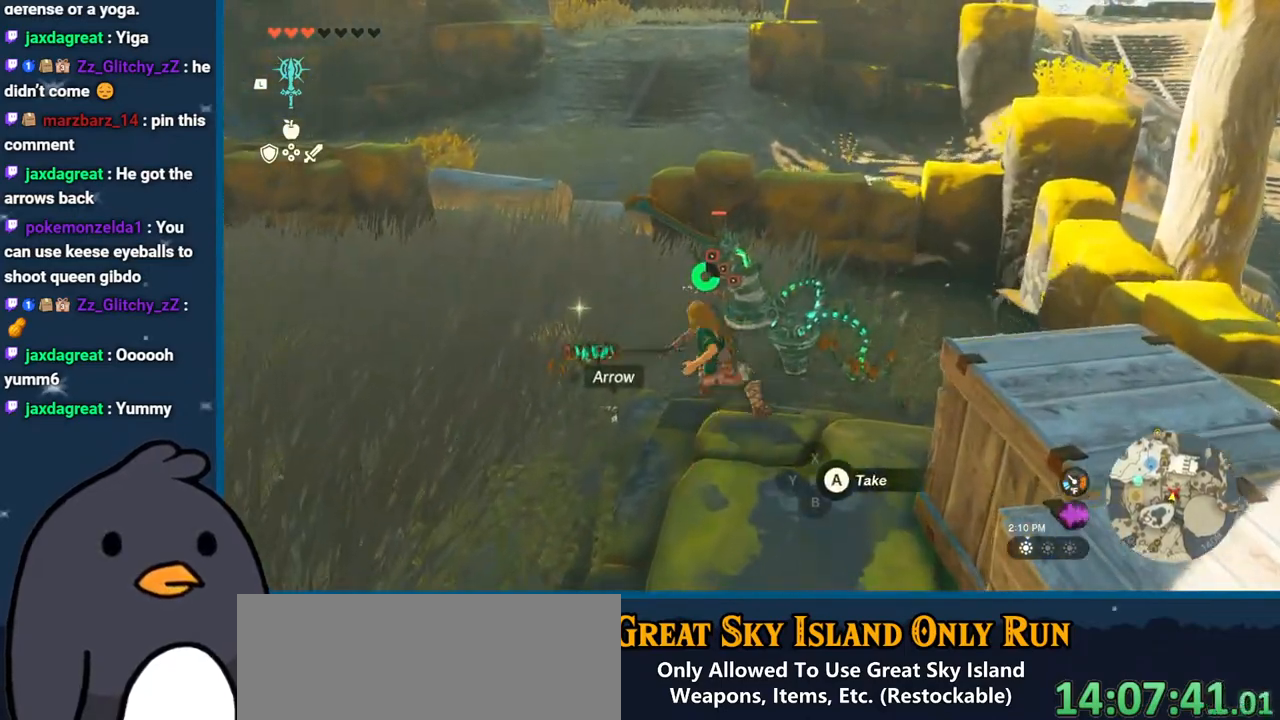
{"buttons": ["Y"], "left_stick": "up", "right_stick": "center", "events": [[33, "Y", "down"], [133, "Y", "up"], [217, "Y", "down"], [267, "Y", "up"], [367, "Y", "down"], [417, "Y", "up"], [500, "Y", "down"]]}
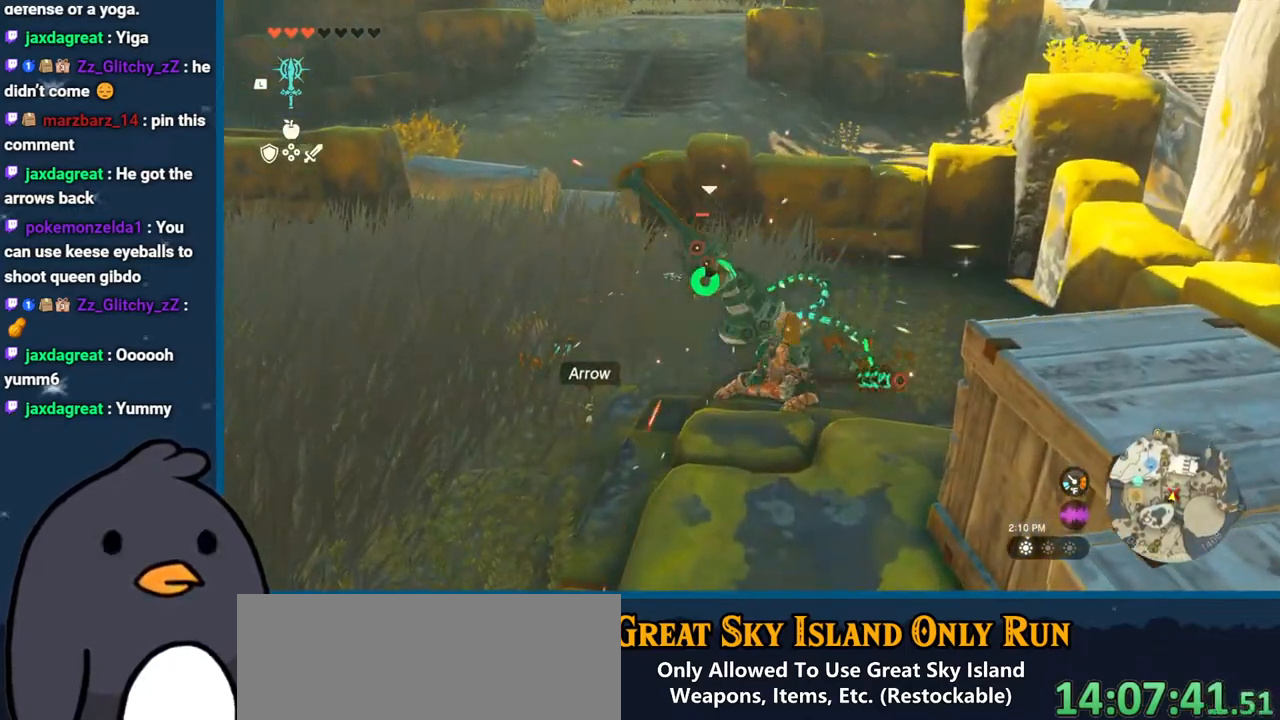
{"buttons": ["Y", "L2"], "left_stick": "center", "right_stick": "center", "events": [[33, "L2", "down"], [83, "Y", "up"], [167, "Y", "down"], [167, "left_stick", "center"], [233, "Y", "up"], [300, "Y", "down"], [383, "Y", "up"], [450, "Y", "down"]]}
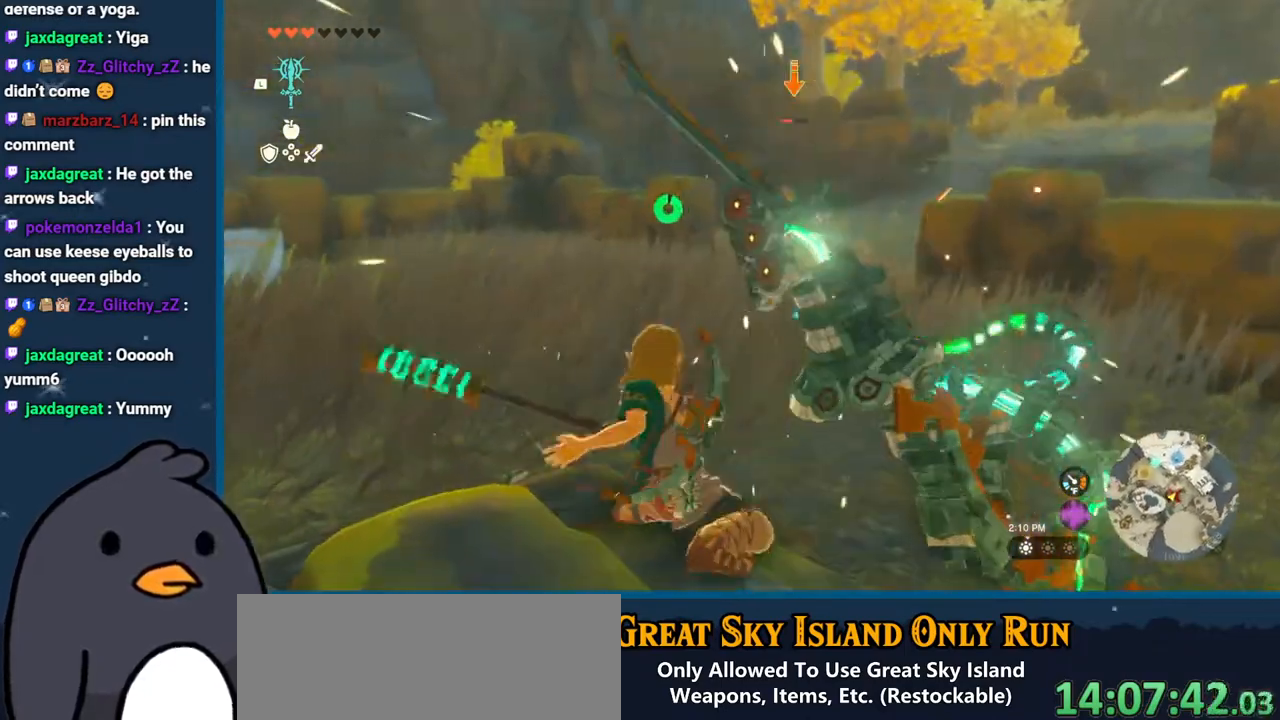
{"buttons": ["Y", "L2"], "left_stick": "right", "right_stick": "center", "events": [[67, "Y", "up"], [133, "Y", "down"], [183, "Y", "up"], [183, "left_stick", "right"], [250, "Y", "down"], [350, "Y", "up"], [450, "Y", "down"]]}
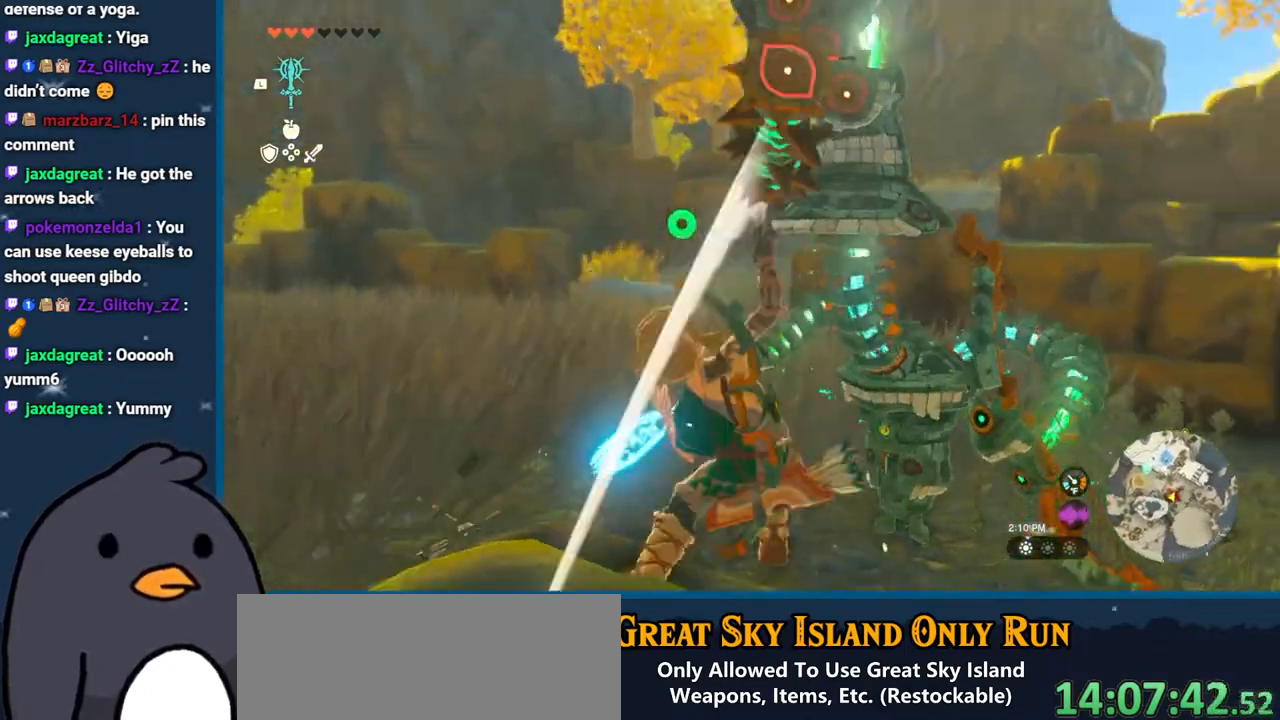
{"buttons": ["L2"], "left_stick": "right", "right_stick": "center", "events": [[67, "Y", "up"], [150, "Y", "down"], [233, "Y", "up"], [317, "Y", "down"], [400, "Y", "up"]]}
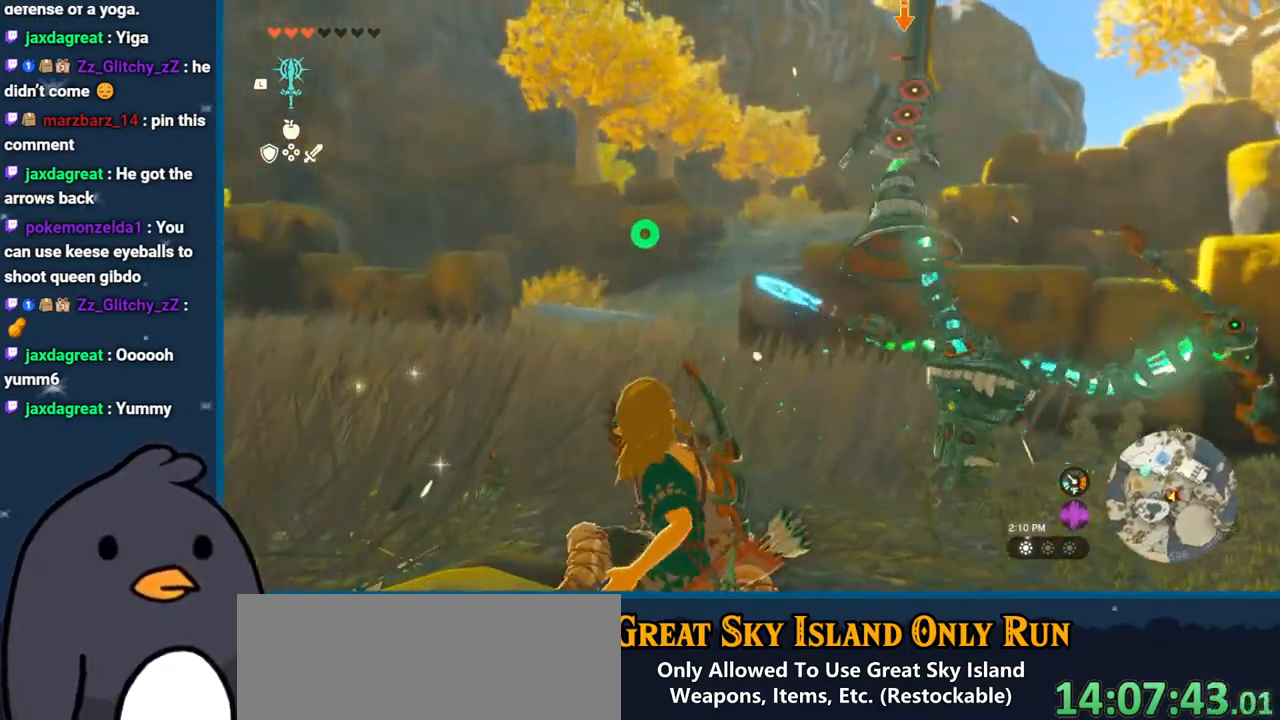
{"buttons": ["Y", "L2"], "left_stick": "down", "right_stick": "center", "events": [[17, "left_stick", "up-right"], [33, "Y", "down"], [167, "Y", "up"], [233, "Y", "down"], [300, "Y", "up"], [383, "left_stick", "down-right"], [483, "Y", "down"], [483, "left_stick", "down"]]}
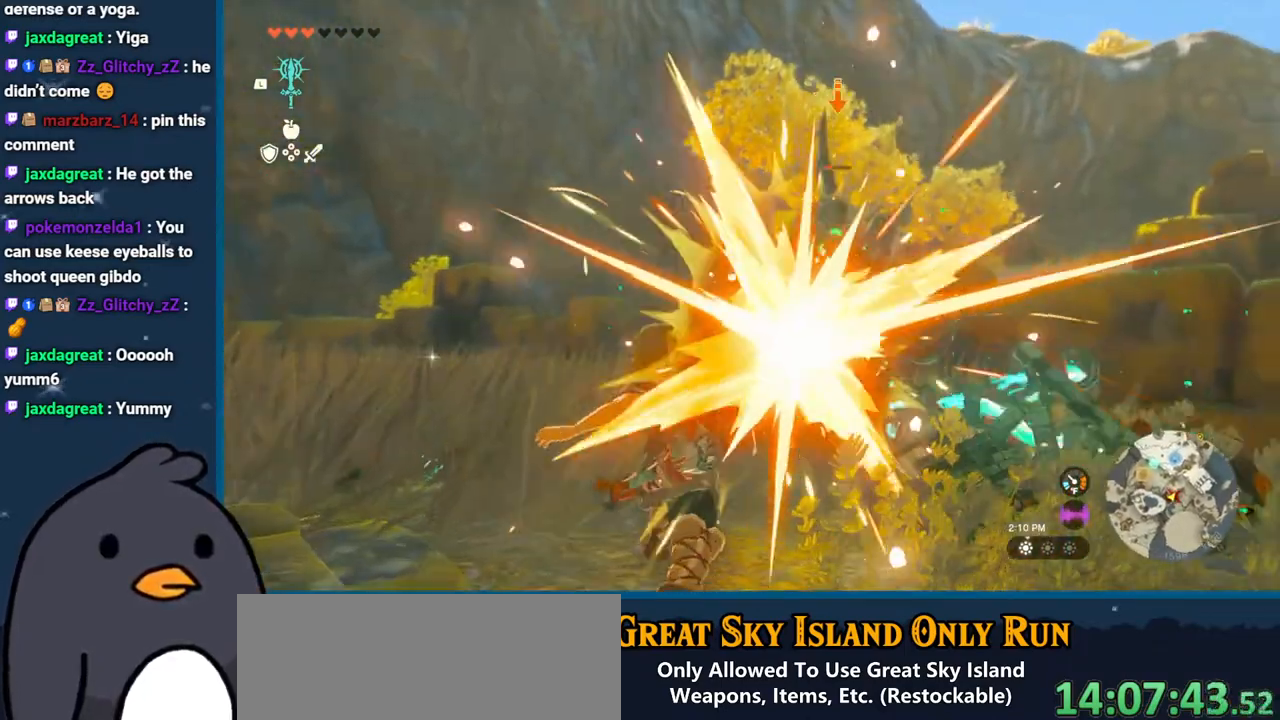
{"buttons": ["Y", "L2"], "left_stick": "right", "right_stick": "center", "events": [[67, "Y", "up"], [167, "Y", "down"], [233, "Y", "up"], [267, "left_stick", "right"], [283, "Y", "down"], [367, "Y", "up"], [450, "Y", "down"]]}
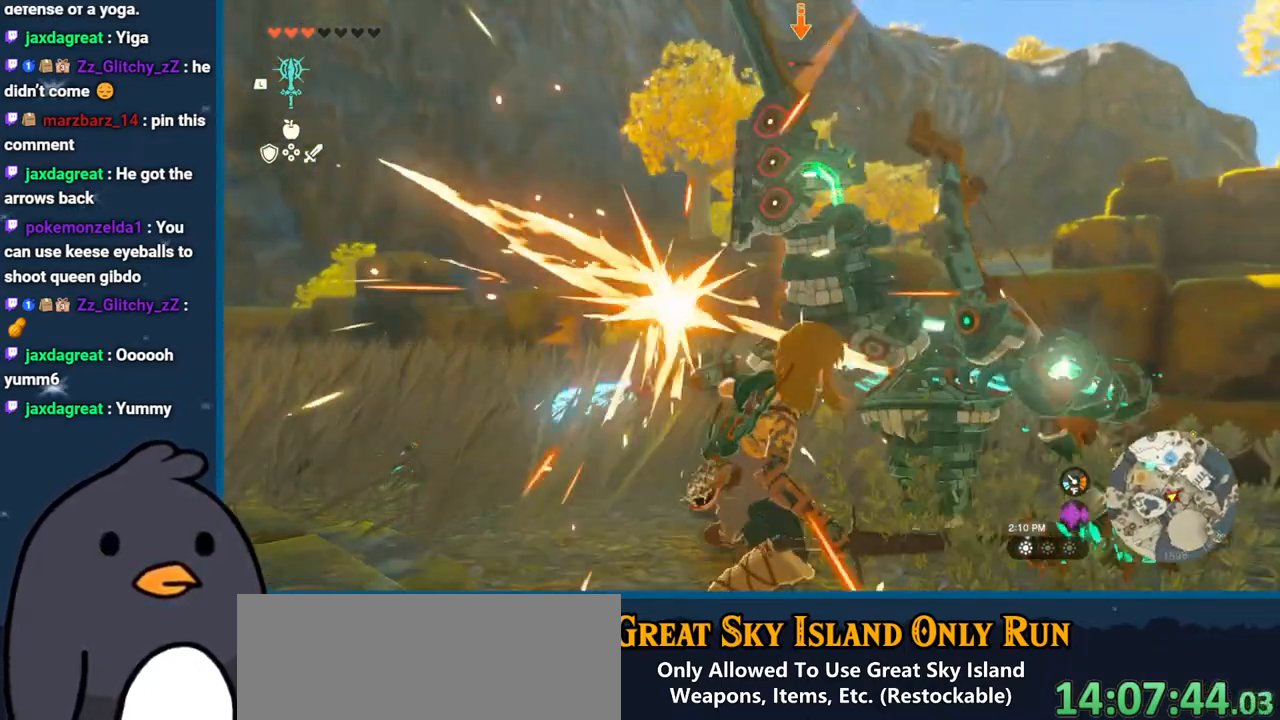
{"buttons": ["L2"], "left_stick": "center", "right_stick": "center", "events": [[17, "Y", "up"], [67, "left_stick", "down-right"], [100, "Y", "down"], [167, "Y", "up"], [200, "left_stick", "center"], [250, "Y", "down"], [350, "Y", "up"], [417, "Y", "down"], [483, "Y", "up"]]}
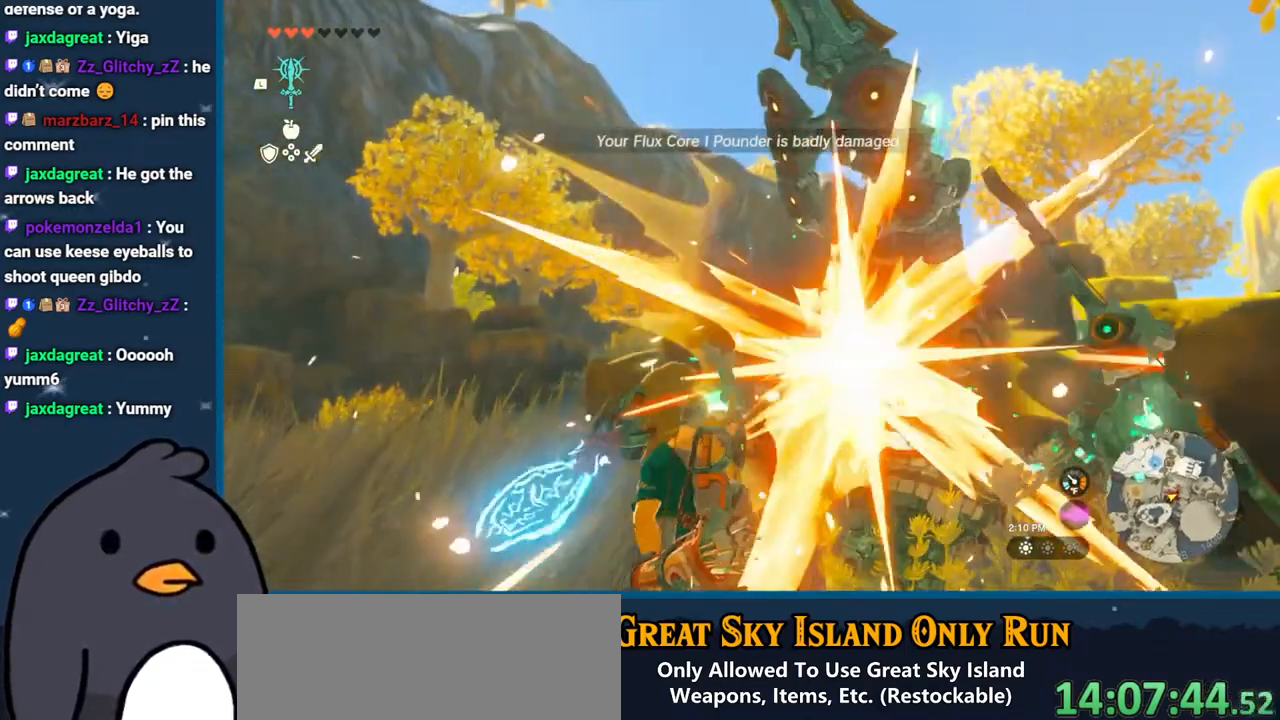
{"buttons": ["L2"], "left_stick": "down", "right_stick": "down-right", "events": [[67, "Y", "down"], [133, "Y", "up"], [217, "Y", "down"], [300, "Y", "up"], [500, "left_stick", "down"], [500, "right_stick", "down-right"]]}
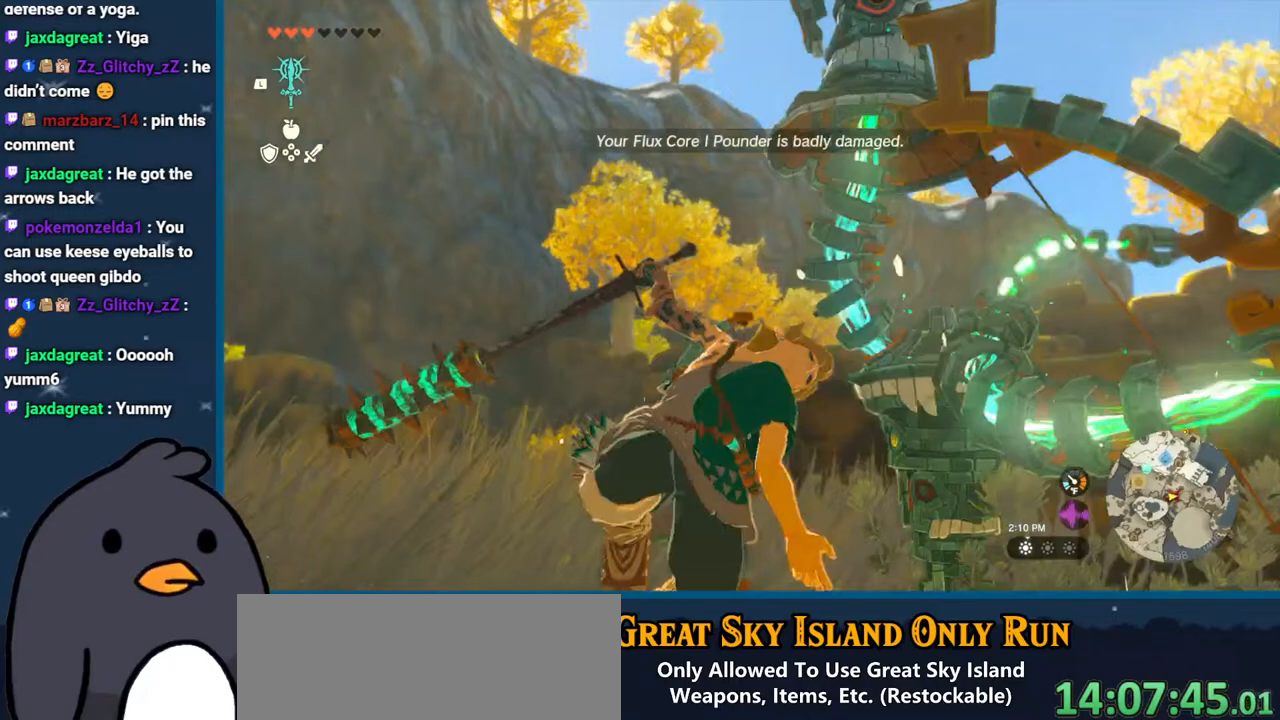
{"buttons": ["L2"], "left_stick": "down", "right_stick": "down-right", "events": [[150, "right_stick", "center"], [217, "X", "down"], [367, "X", "up"], [483, "right_stick", "down-right"]]}
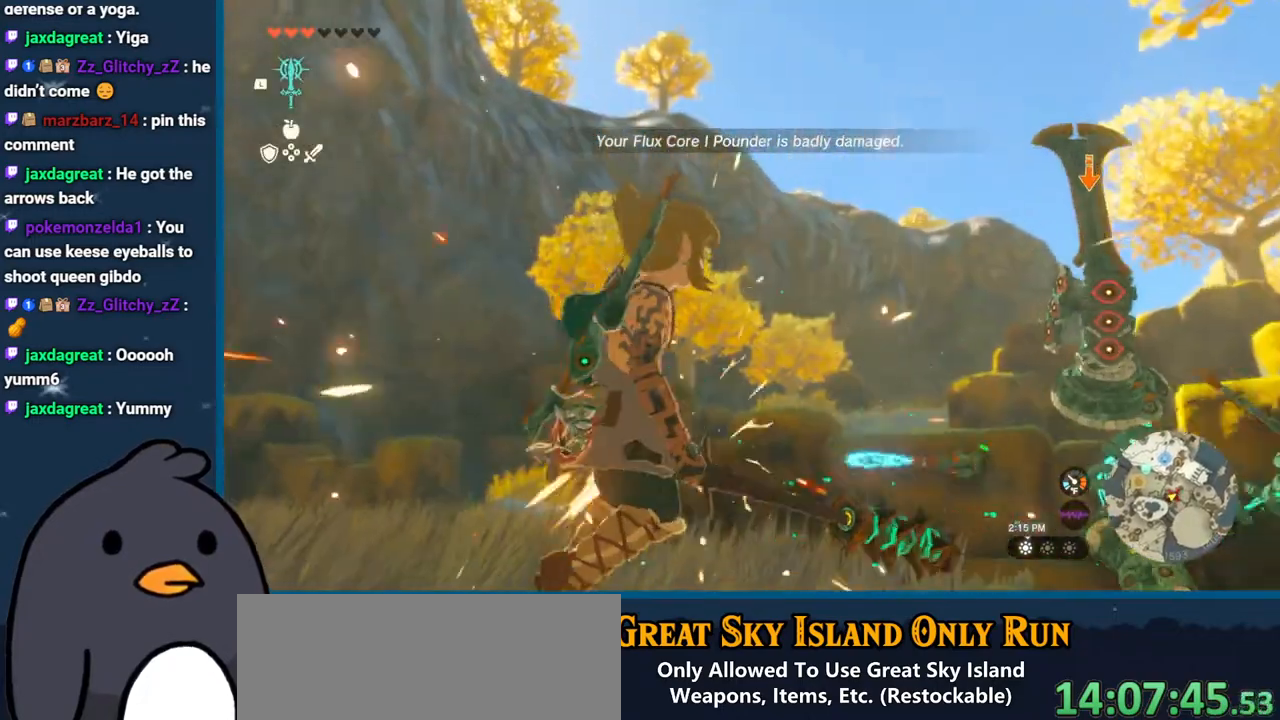
{"buttons": ["L2"], "left_stick": "up-right", "right_stick": "right", "events": [[283, "right_stick", "right"], [383, "left_stick", "right"], [467, "left_stick", "up-right"]]}
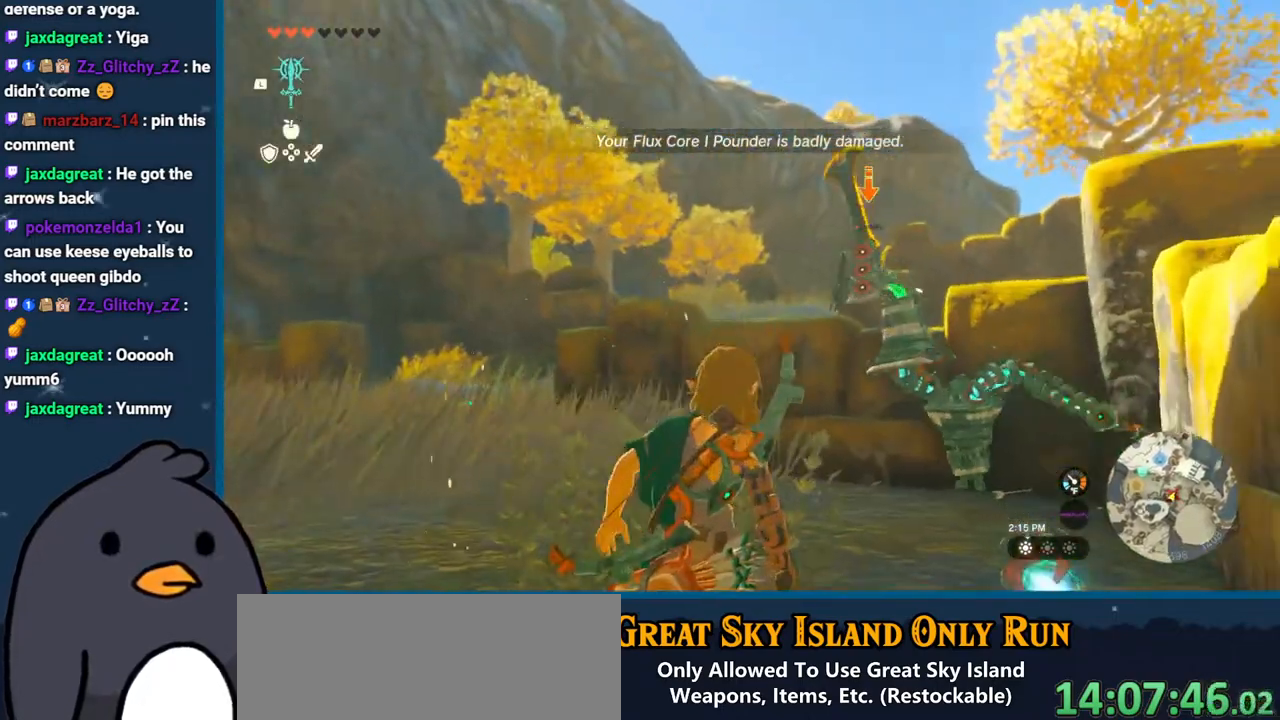
{"buttons": ["L2"], "left_stick": "up", "right_stick": "center", "events": [[50, "right_stick", "center"], [150, "Y", "down"], [183, "Y", "up"], [183, "left_stick", "up"], [283, "Y", "down"], [417, "Y", "up"]]}
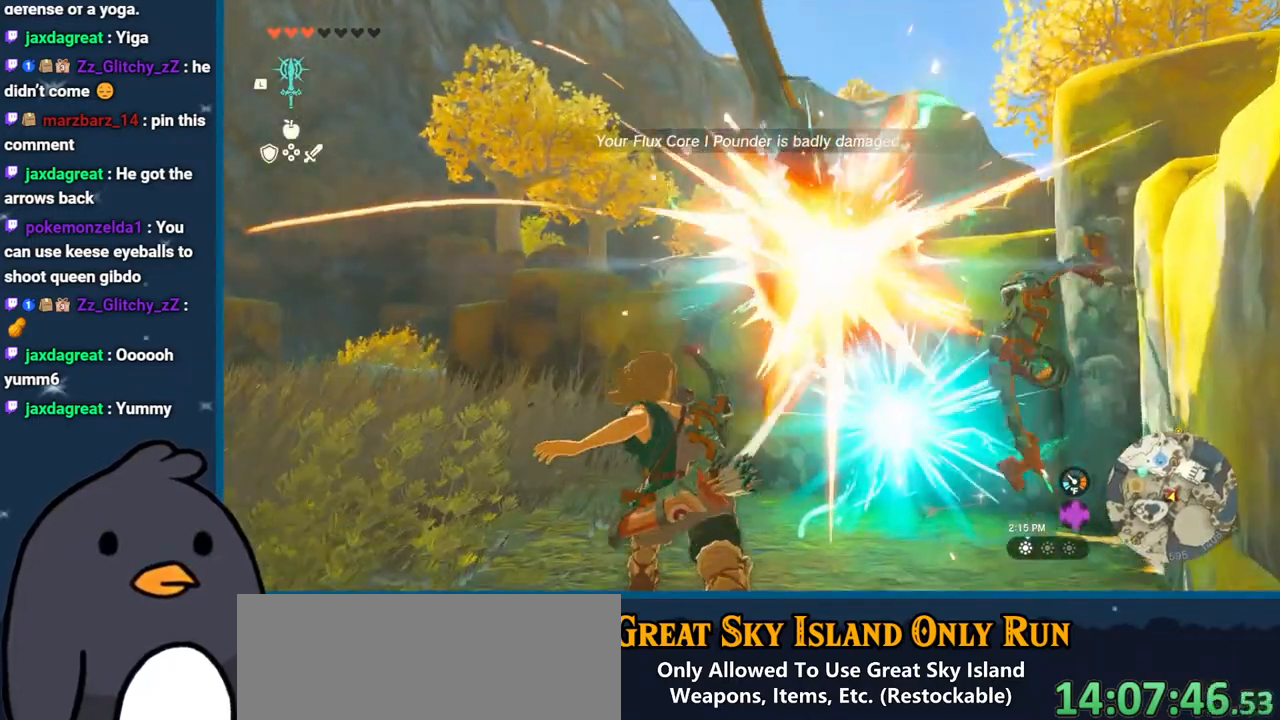
{"buttons": [], "left_stick": "center", "right_stick": "down-right", "events": [[200, "right_stick", "down"], [233, "left_stick", "center"], [300, "L2", "up"], [333, "right_stick", "down-right"]]}
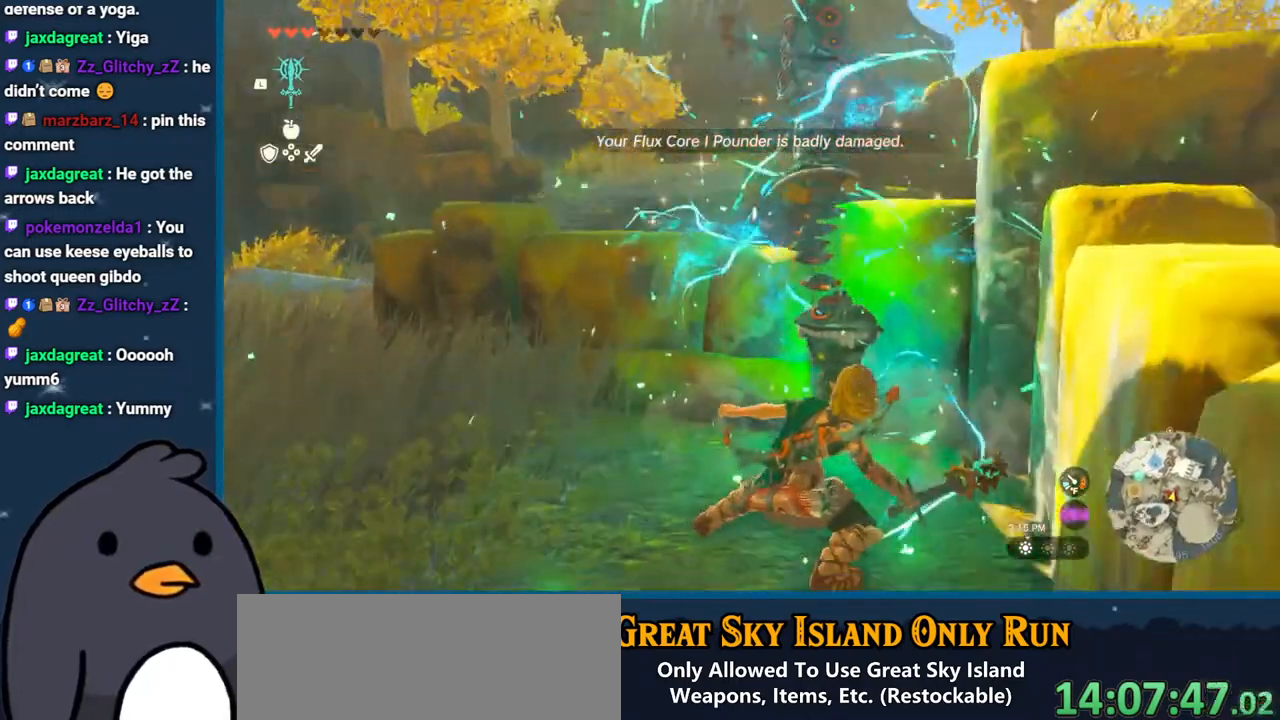
{"buttons": ["A"], "left_stick": "up", "right_stick": "center", "events": [[17, "right_stick", "center"], [100, "left_stick", "up-left"], [200, "right_stick", "down-left"], [367, "right_stick", "center"], [433, "A", "down"], [483, "left_stick", "up"]]}
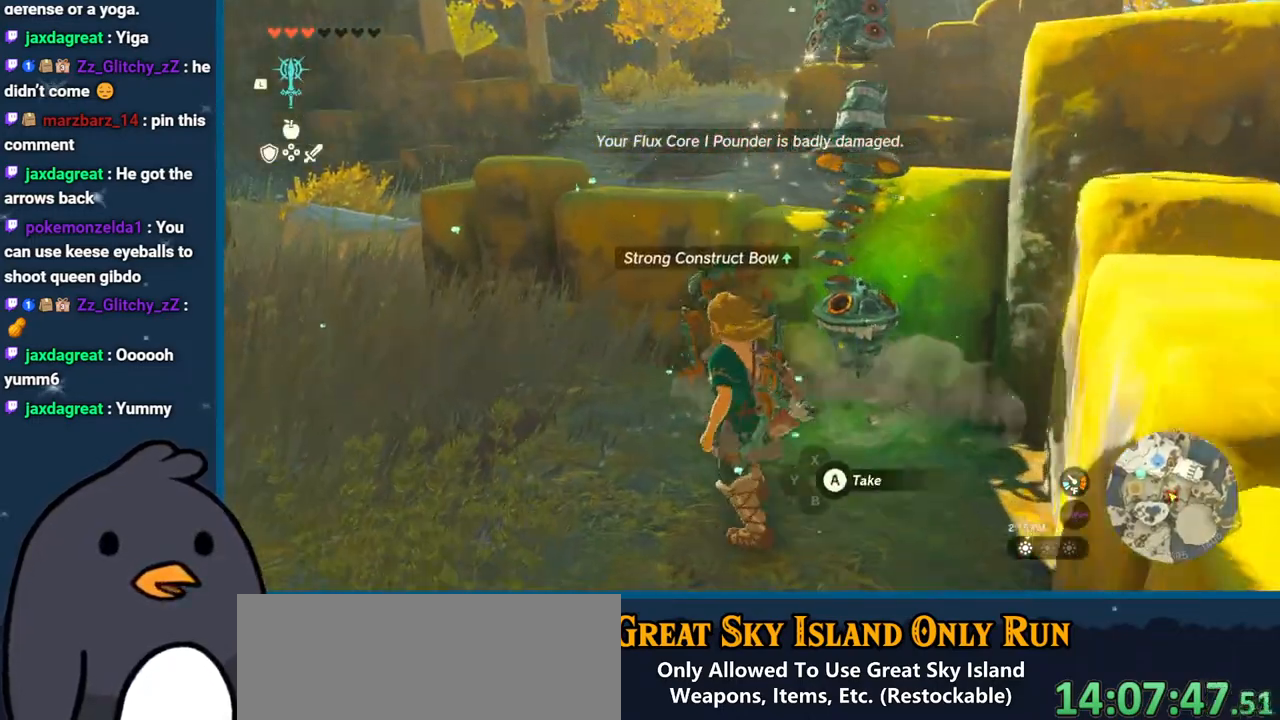
{"buttons": [], "left_stick": "center", "right_stick": "center", "events": [[33, "A", "up"], [100, "A", "down"], [200, "A", "up"], [317, "left_stick", "center"], [350, "right_stick", "down-right"], [483, "right_stick", "center"]]}
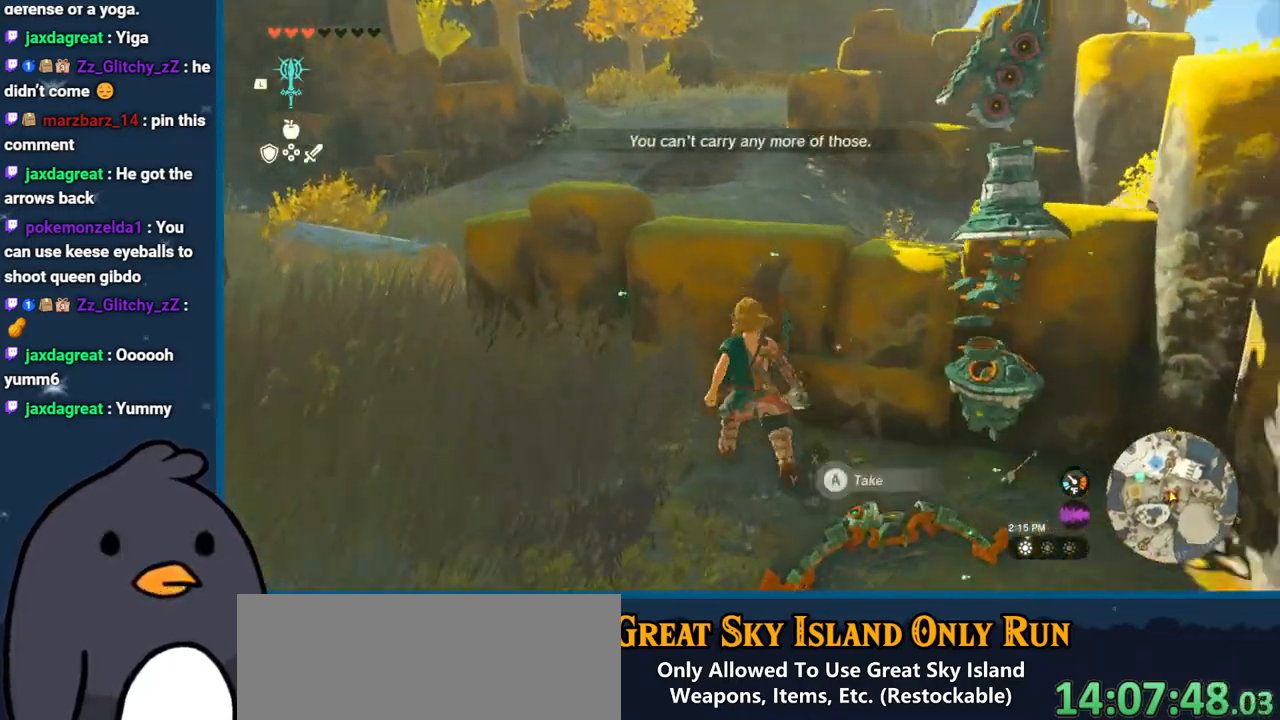
{"buttons": ["L1"], "left_stick": "center", "right_stick": "center", "events": [[133, "START", "down"], [267, "START", "up"], [467, "L1", "down"]]}
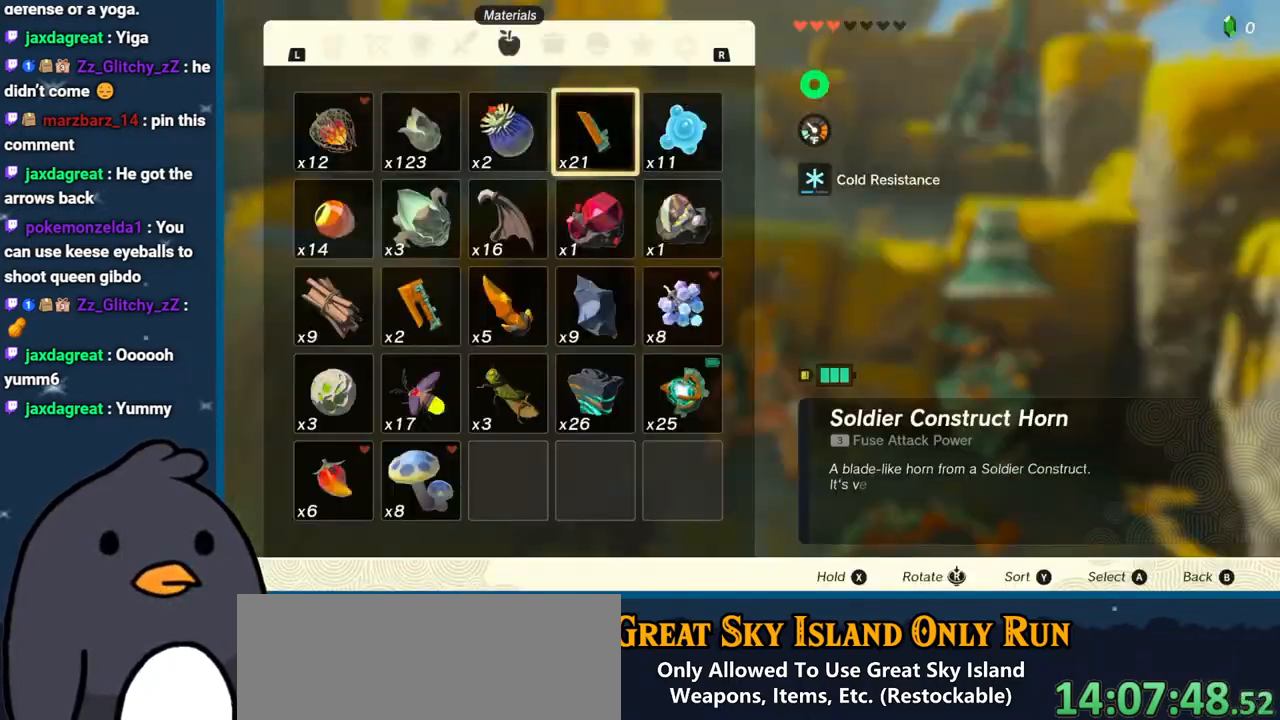
{"buttons": ["L1"], "left_stick": "center", "right_stick": "center", "events": [[117, "L1", "up"], [417, "L1", "down"]]}
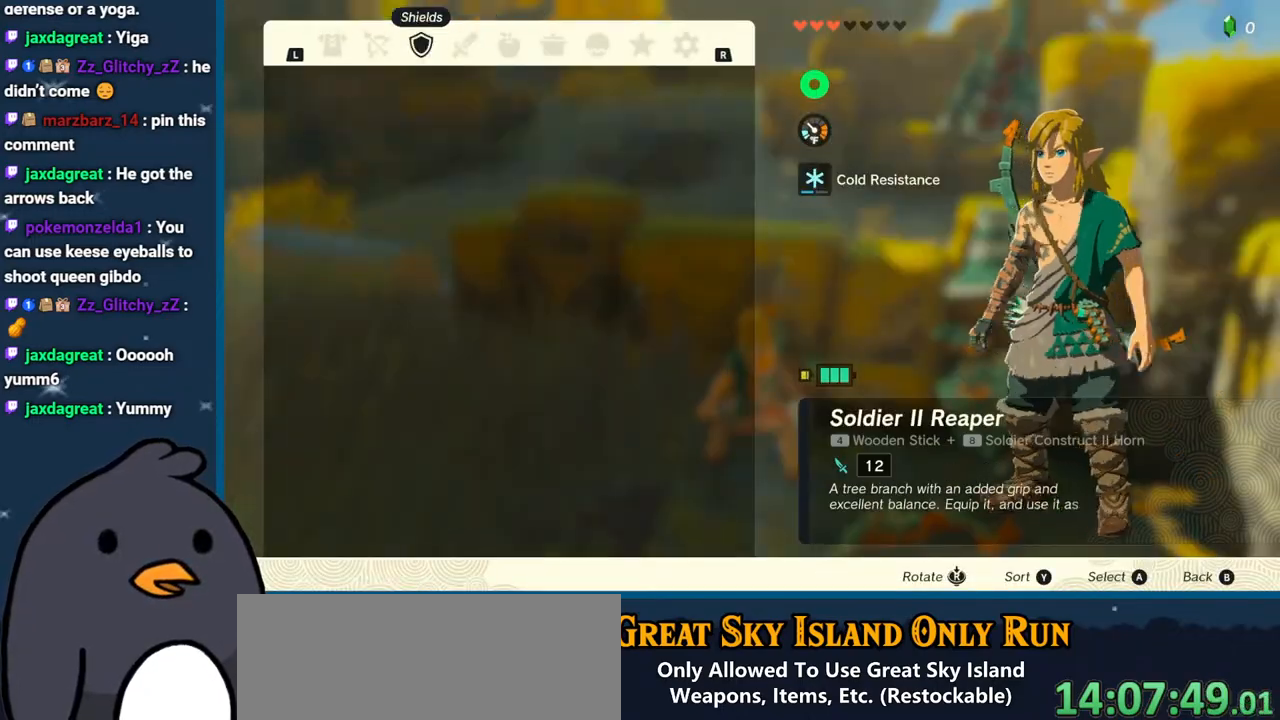
{"buttons": ["R1"], "left_stick": "center", "right_stick": "center", "events": [[83, "L1", "up"], [433, "R1", "down"]]}
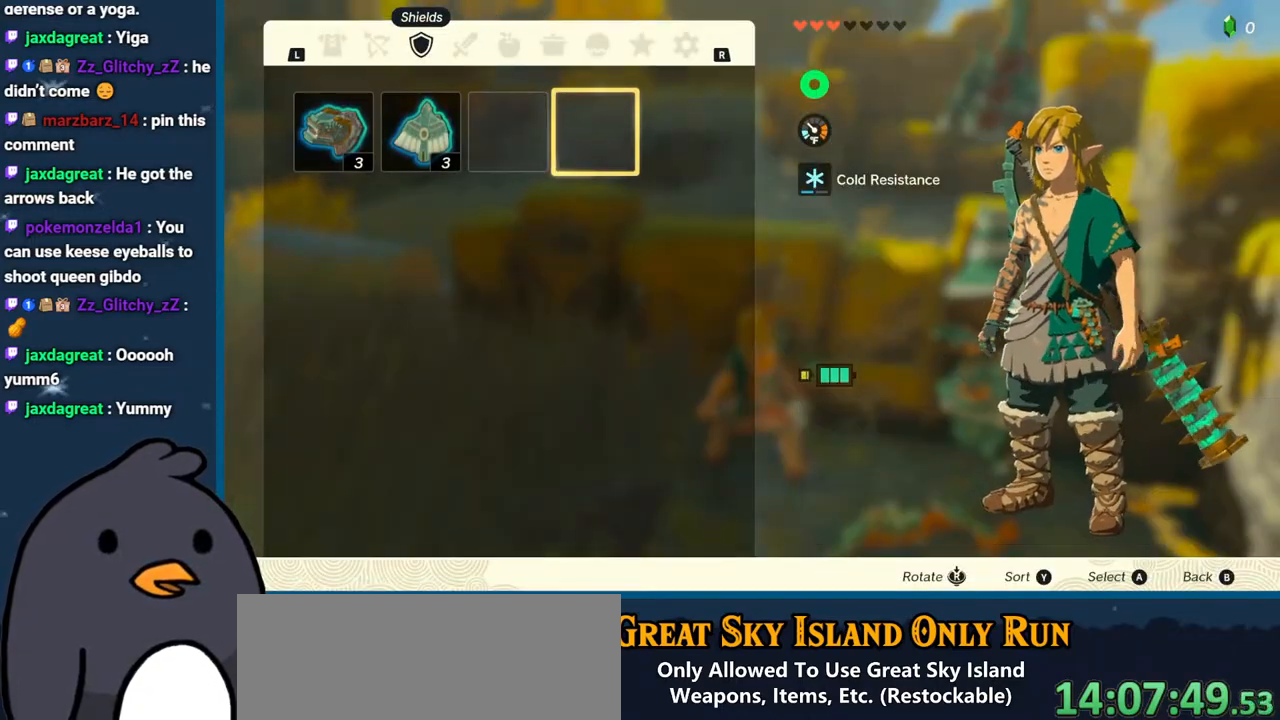
{"buttons": [], "left_stick": "center", "right_stick": "center", "events": [[50, "R1", "up"], [267, "left_stick", "left"], [400, "left_stick", "center"]]}
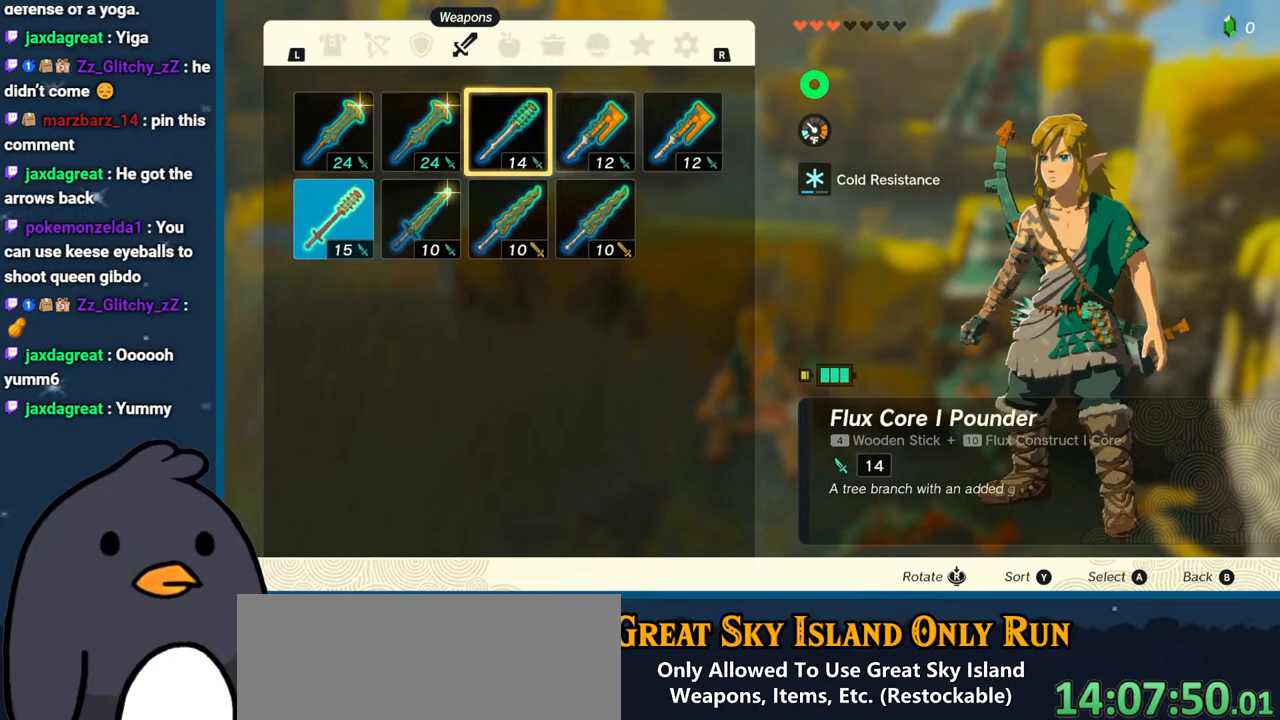
{"buttons": ["L1"], "left_stick": "center", "right_stick": "center", "events": [[200, "L1", "down"], [317, "L1", "up"], [417, "L1", "down"]]}
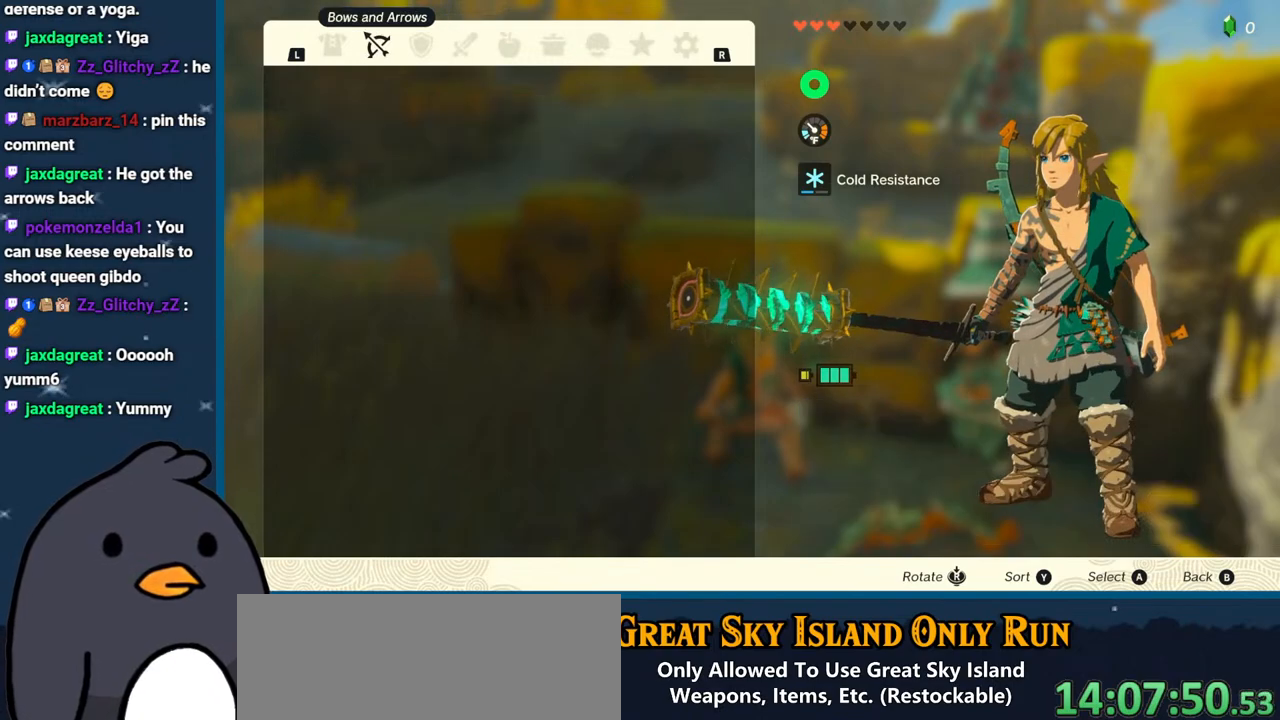
{"buttons": [], "left_stick": "right", "right_stick": "center", "events": [[67, "L1", "up"], [417, "left_stick", "right"]]}
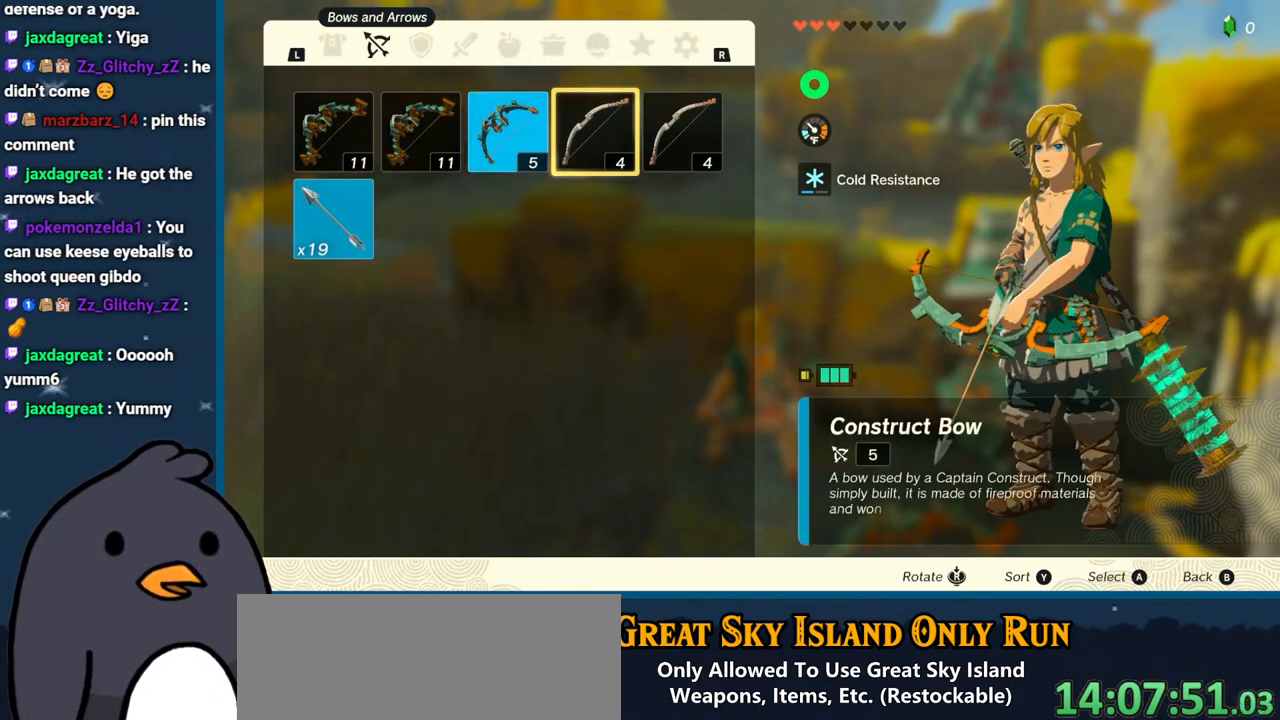
{"buttons": [], "left_stick": "down", "right_stick": "center", "events": [[50, "left_stick", "center"], [100, "left_stick", "left"], [217, "A", "down"], [250, "left_stick", "center"], [333, "A", "up"], [367, "left_stick", "down"]]}
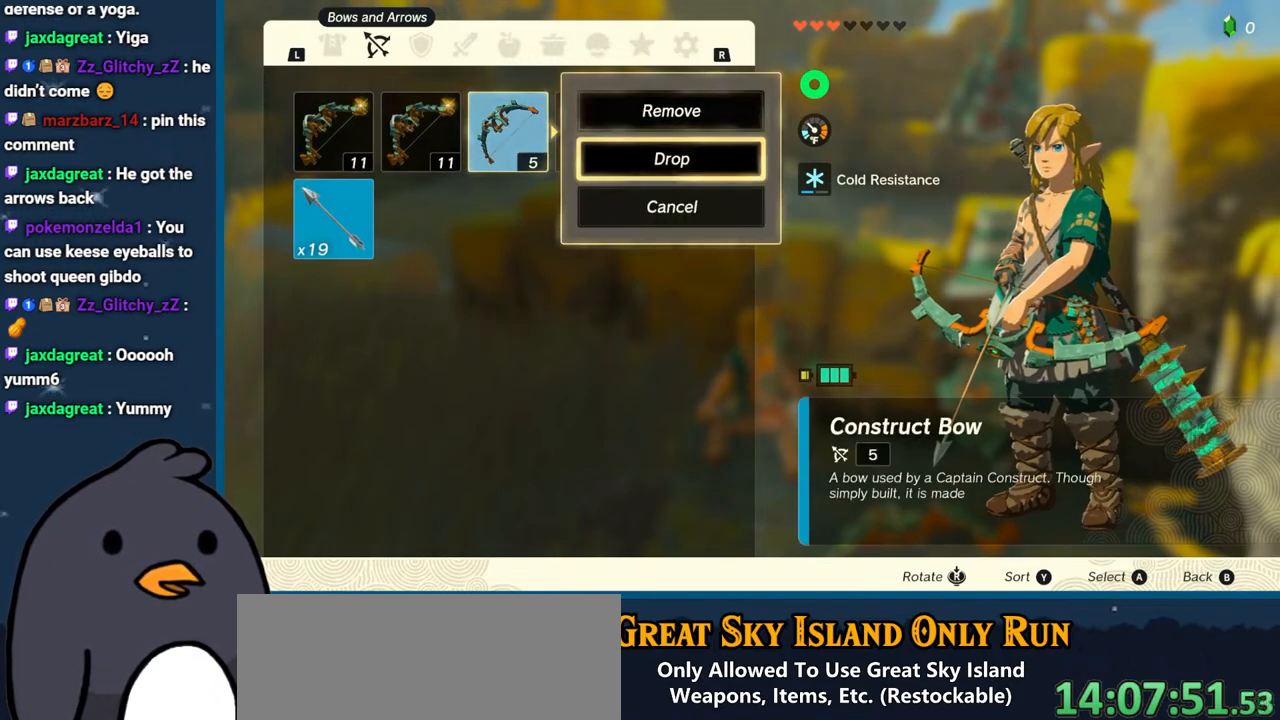
{"buttons": [], "left_stick": "down-right", "right_stick": "center", "events": [[50, "A", "down"], [50, "left_stick", "center"], [133, "A", "up"], [217, "B", "down"], [283, "left_stick", "down-right"], [350, "B", "up"]]}
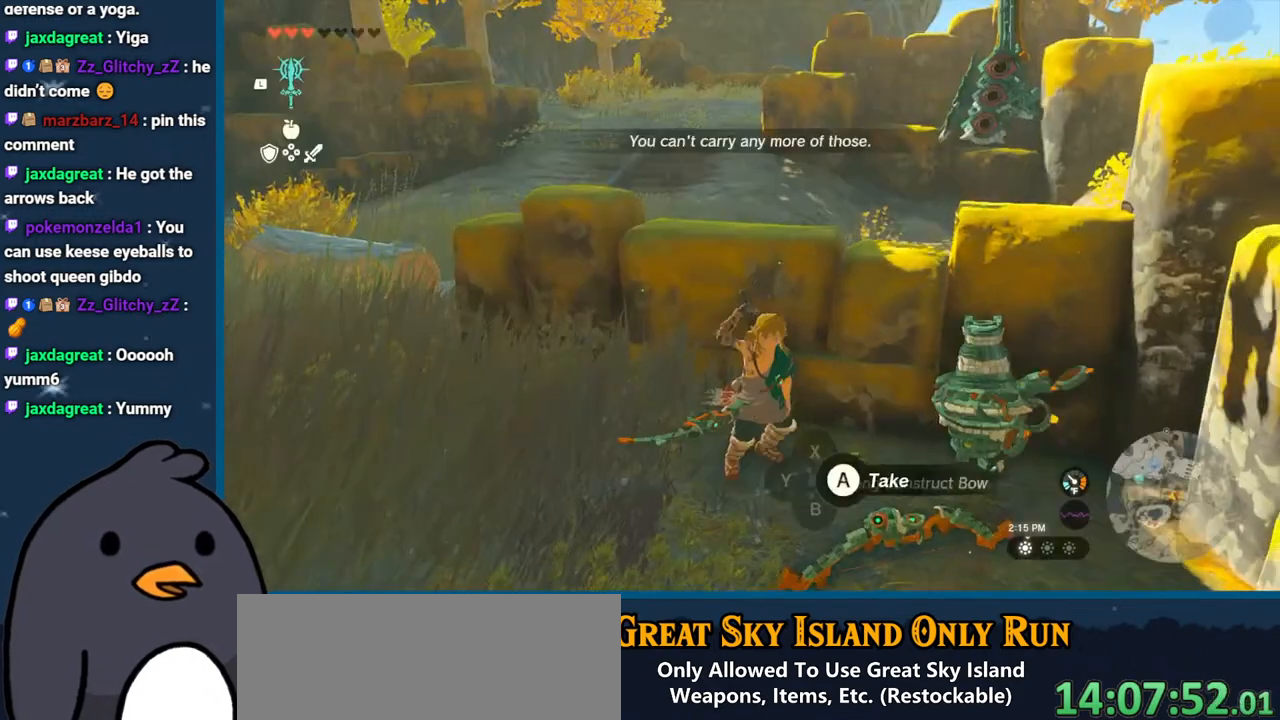
{"buttons": [], "left_stick": "center", "right_stick": "center", "events": [[233, "A", "down"], [283, "left_stick", "center"], [350, "A", "up"]]}
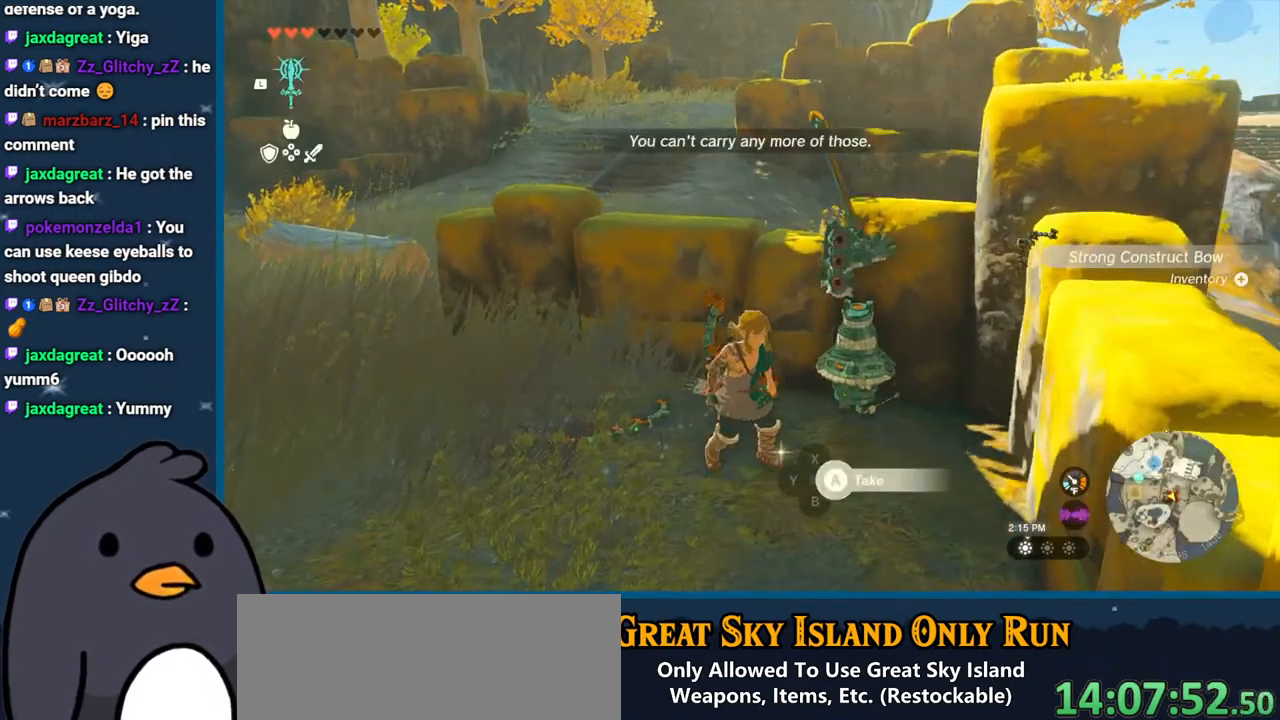
{"buttons": [], "left_stick": "center", "right_stick": "center", "events": [[117, "right_stick", "down-right"], [233, "left_stick", "up"], [367, "right_stick", "center"], [450, "left_stick", "center"]]}
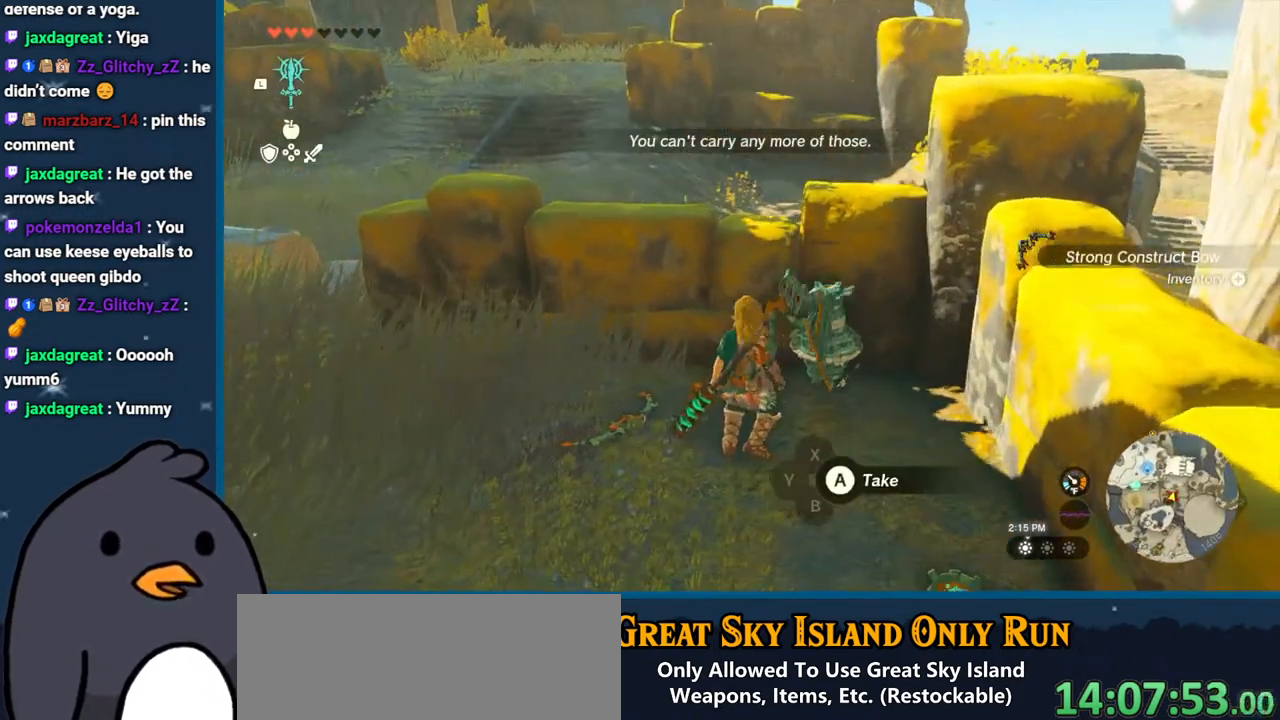
{"buttons": [], "left_stick": "center", "right_stick": "center", "events": [[17, "A", "down"], [133, "A", "up"], [200, "A", "down"], [283, "A", "up"], [367, "A", "down"], [483, "A", "up"]]}
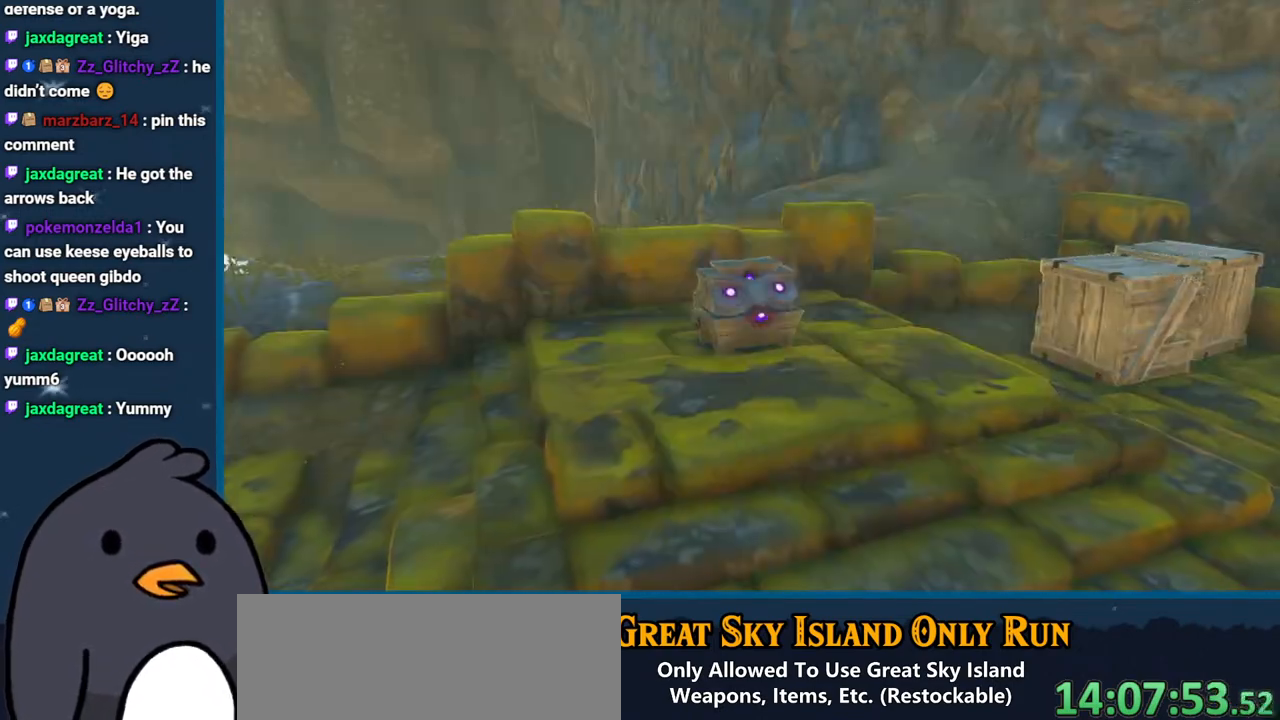
{"buttons": [], "left_stick": "center", "right_stick": "center", "events": [[200, "A", "down"], [300, "A", "up"]]}
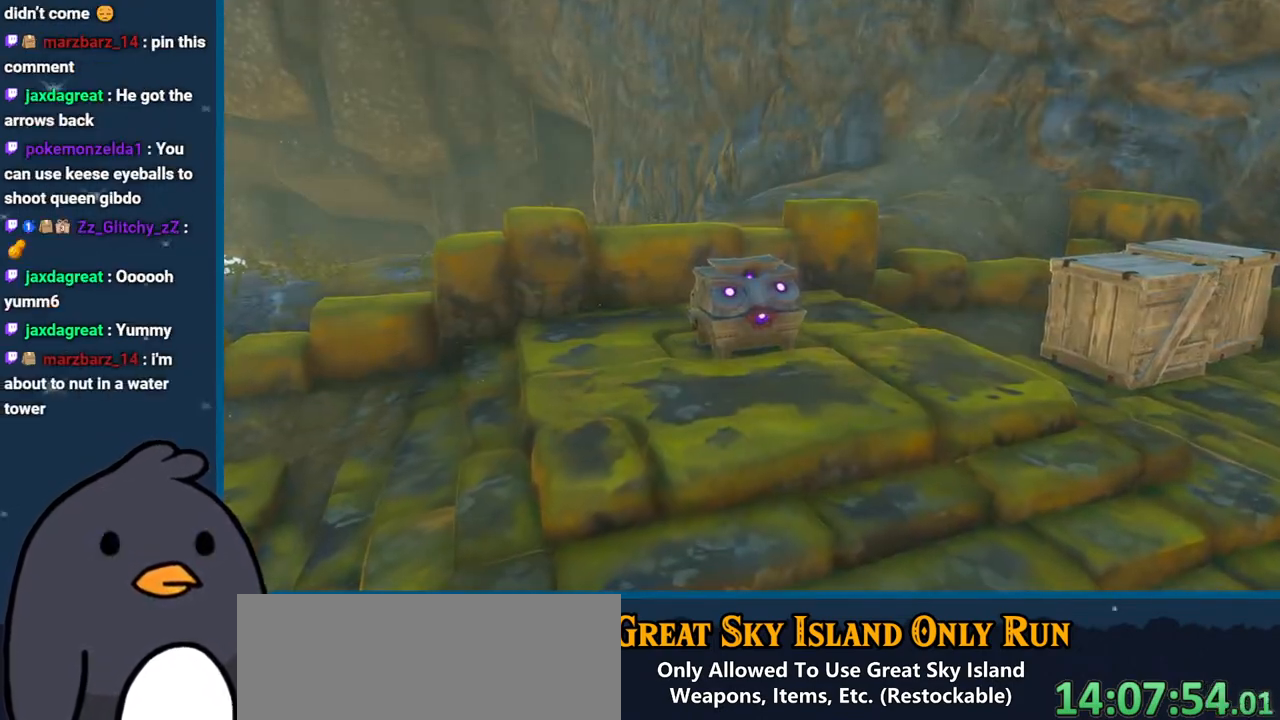
{"buttons": [], "left_stick": "center", "right_stick": "center", "events": [[17, "B", "down"], [167, "B", "up"], [283, "B", "down"], [500, "B", "up"]]}
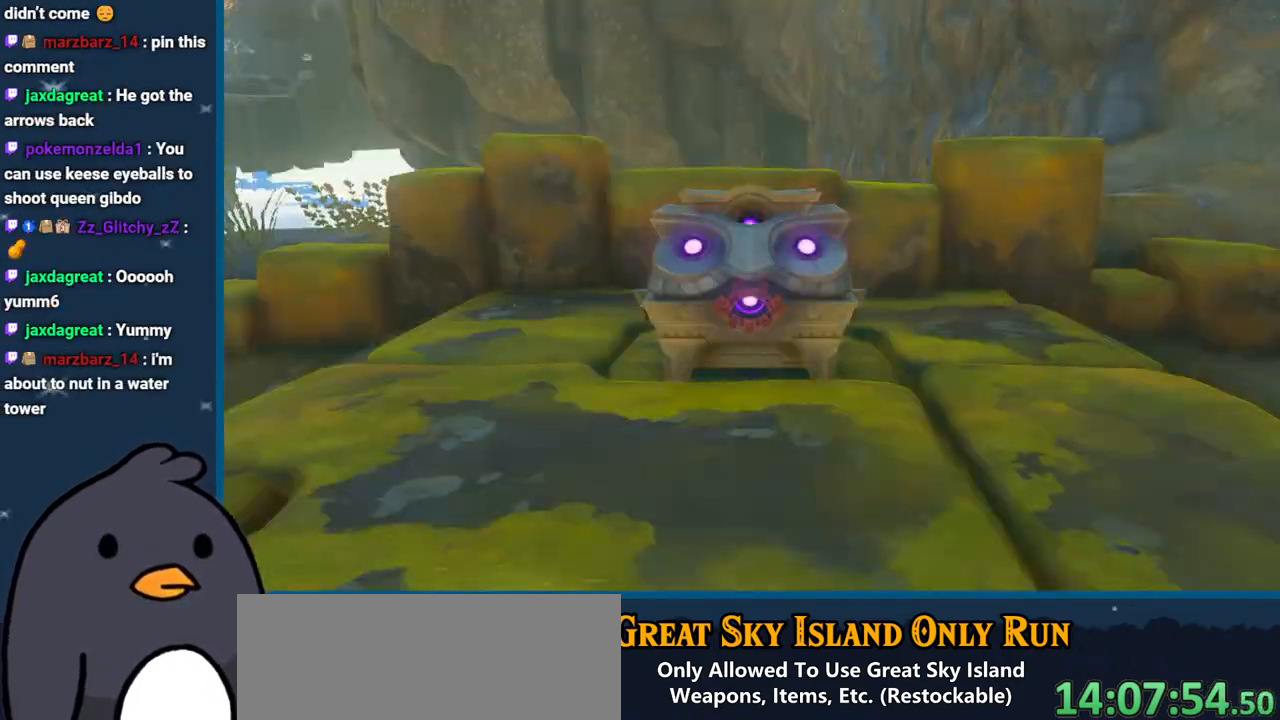
{"buttons": ["B"], "left_stick": "center", "right_stick": "center", "events": [[133, "B", "down"], [300, "B", "up"], [417, "B", "down"]]}